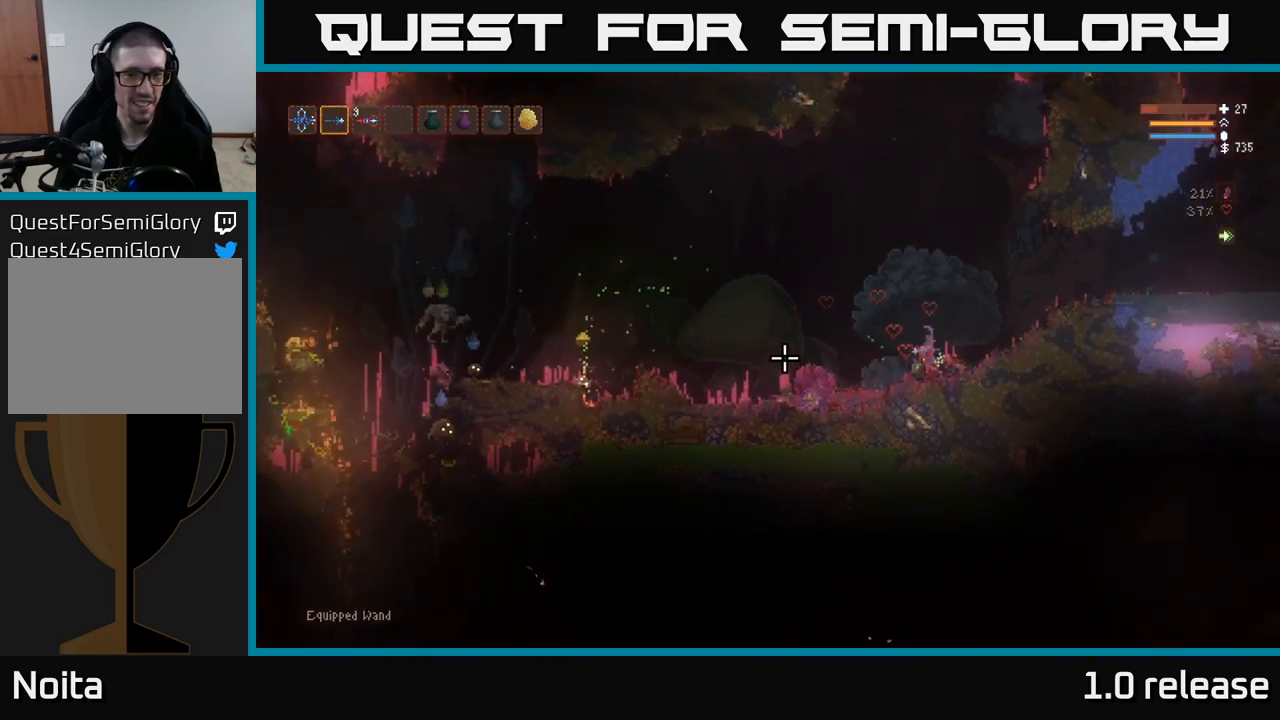
Gameplay with a controller (Xbox layout); each line is a JSON object with the inputs held at the frame after it. "events" lists button and stick changes between this image and that frame as [ms after this image, input, new state], when the widget could be followed in between. Not read: R3.
{"buttons": ["L2"], "left_stick": "center", "right_stick": "up-left", "events": [[133, "left_stick", "right"], [333, "left_stick", "center"], [416, "right_stick", "up-left"]]}
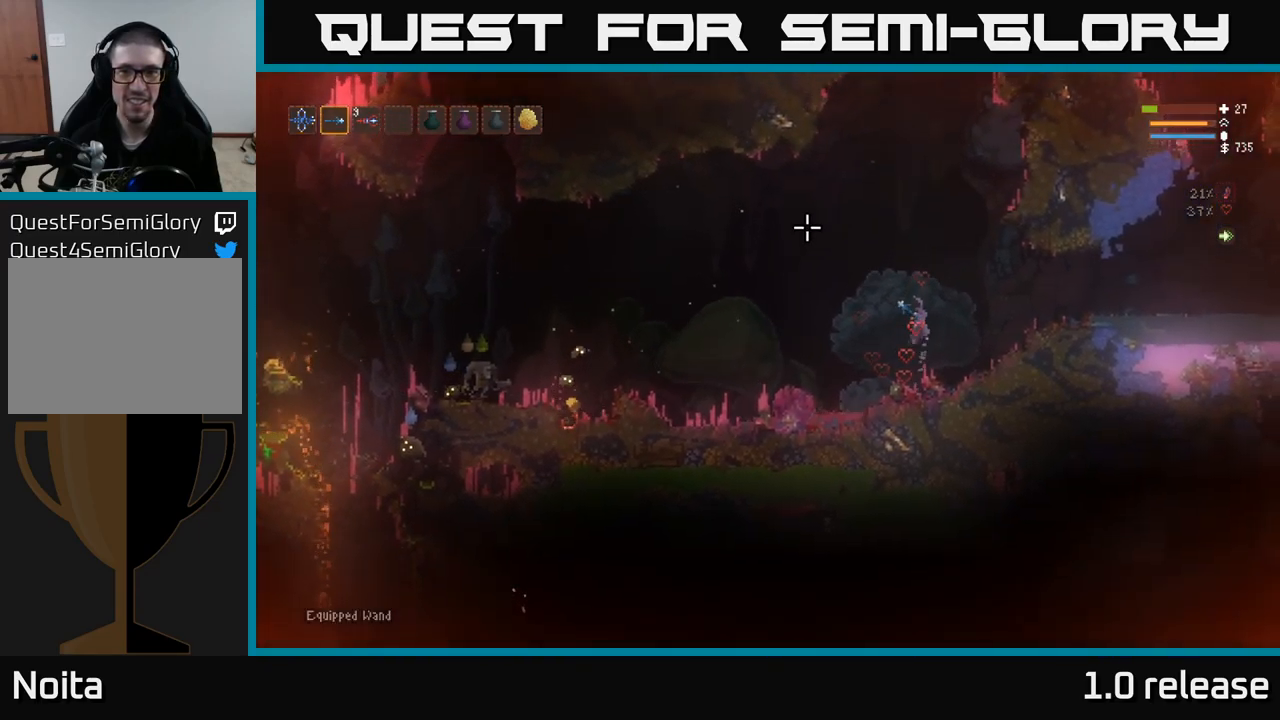
{"buttons": [], "left_stick": "right", "right_stick": "up-right", "events": [[133, "left_stick", "right"], [233, "right_stick", "up-right"], [300, "L2", "up"]]}
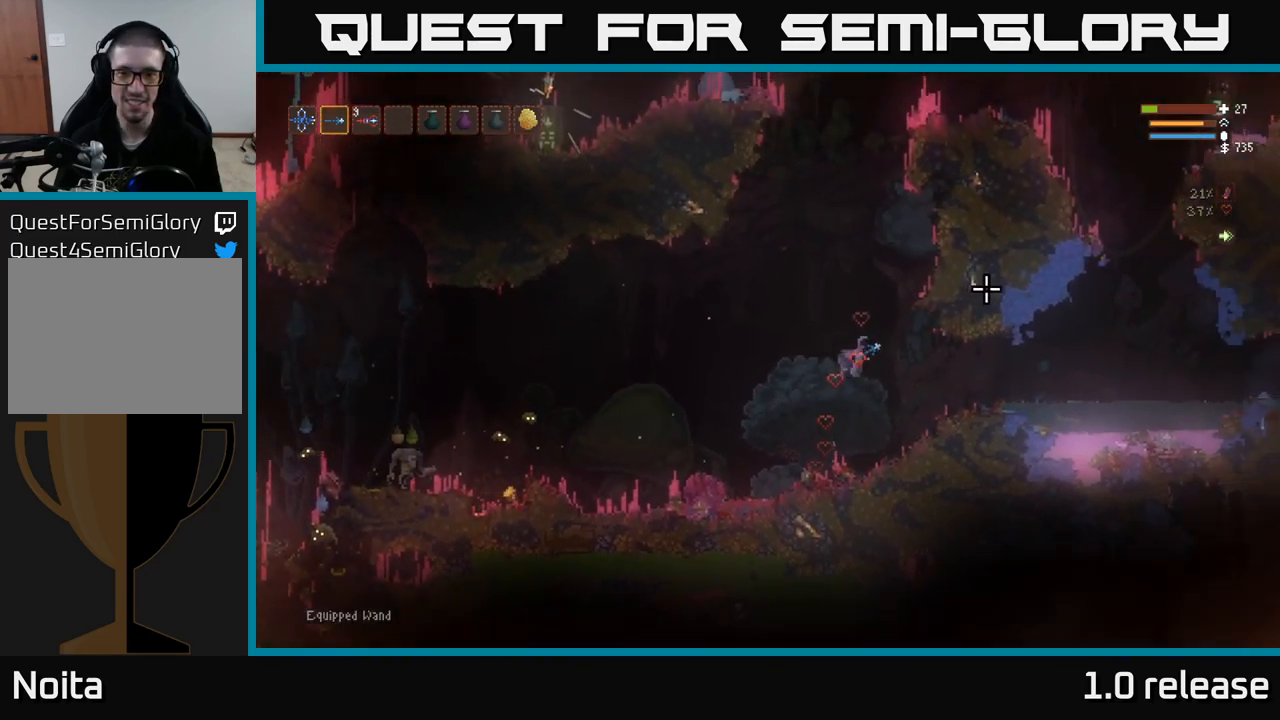
{"buttons": [], "left_stick": "right", "right_stick": "left", "events": [[200, "right_stick", "left"]]}
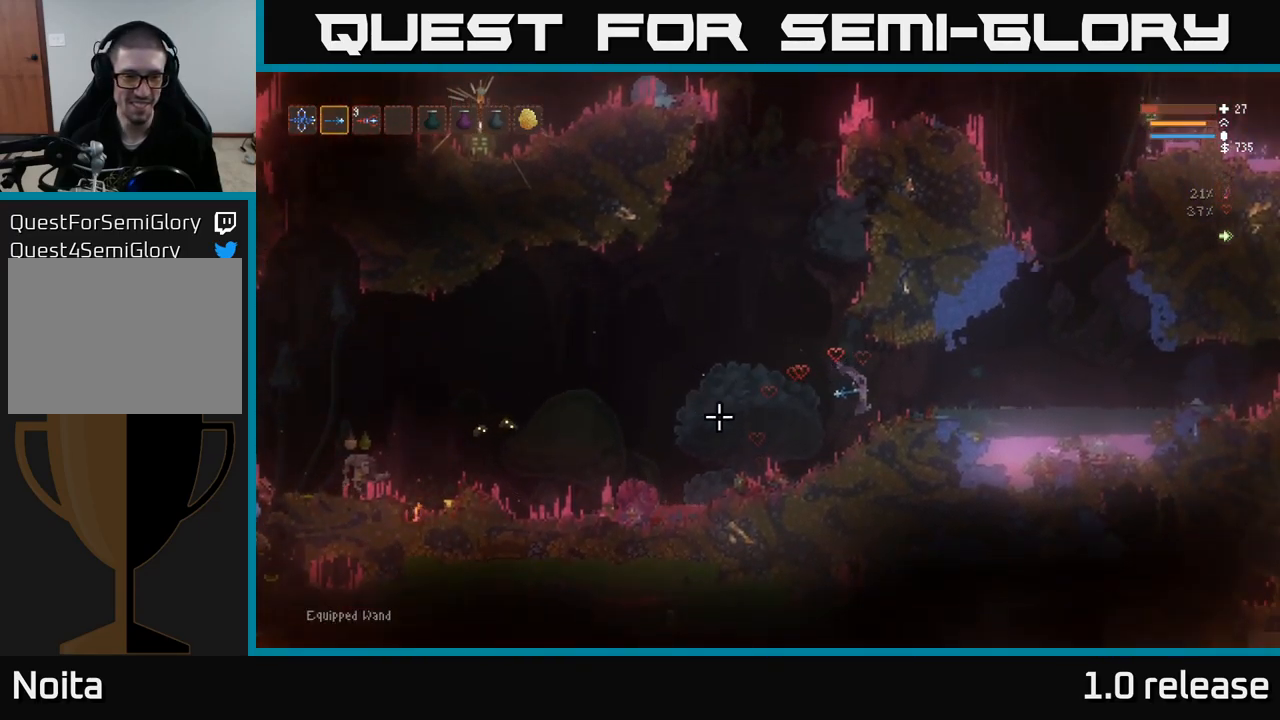
{"buttons": ["L2"], "left_stick": "right", "right_stick": "left", "events": [[33, "left_stick", "center"], [183, "L1", "down"], [266, "L1", "up"], [400, "L2", "down"], [483, "left_stick", "right"]]}
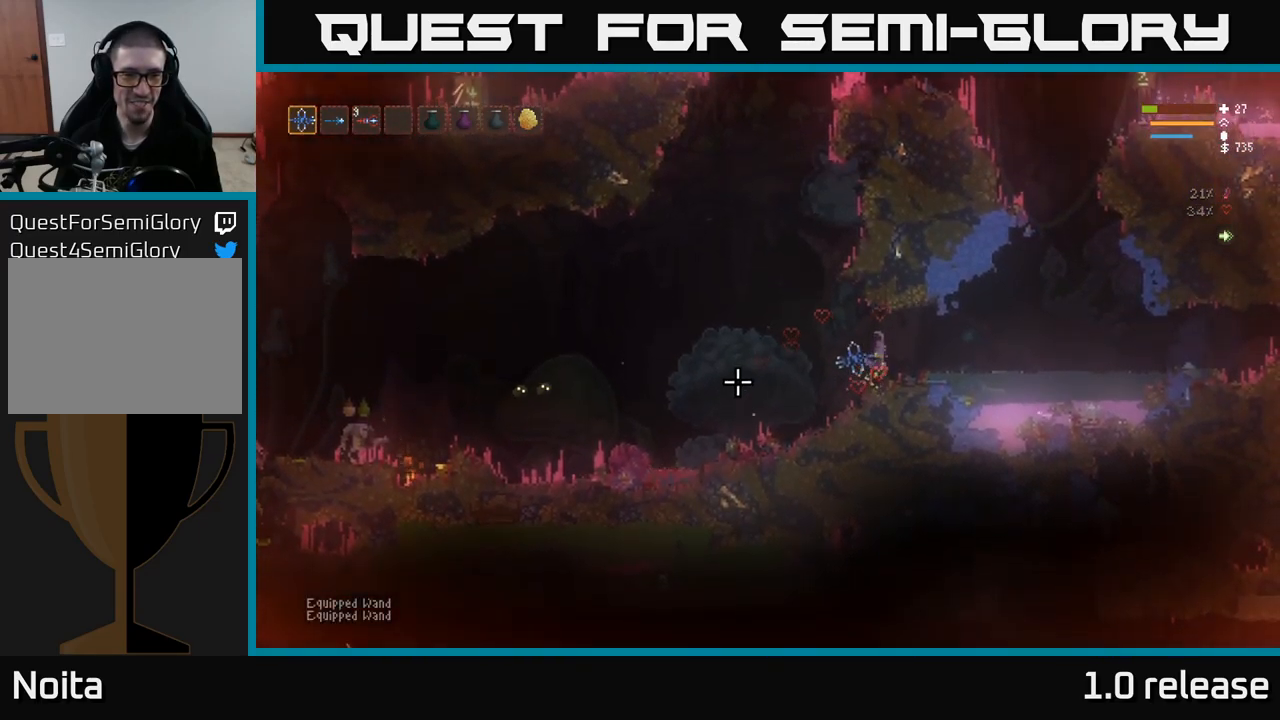
{"buttons": [], "left_stick": "center", "right_stick": "left", "events": [[33, "L2", "up"], [133, "left_stick", "center"]]}
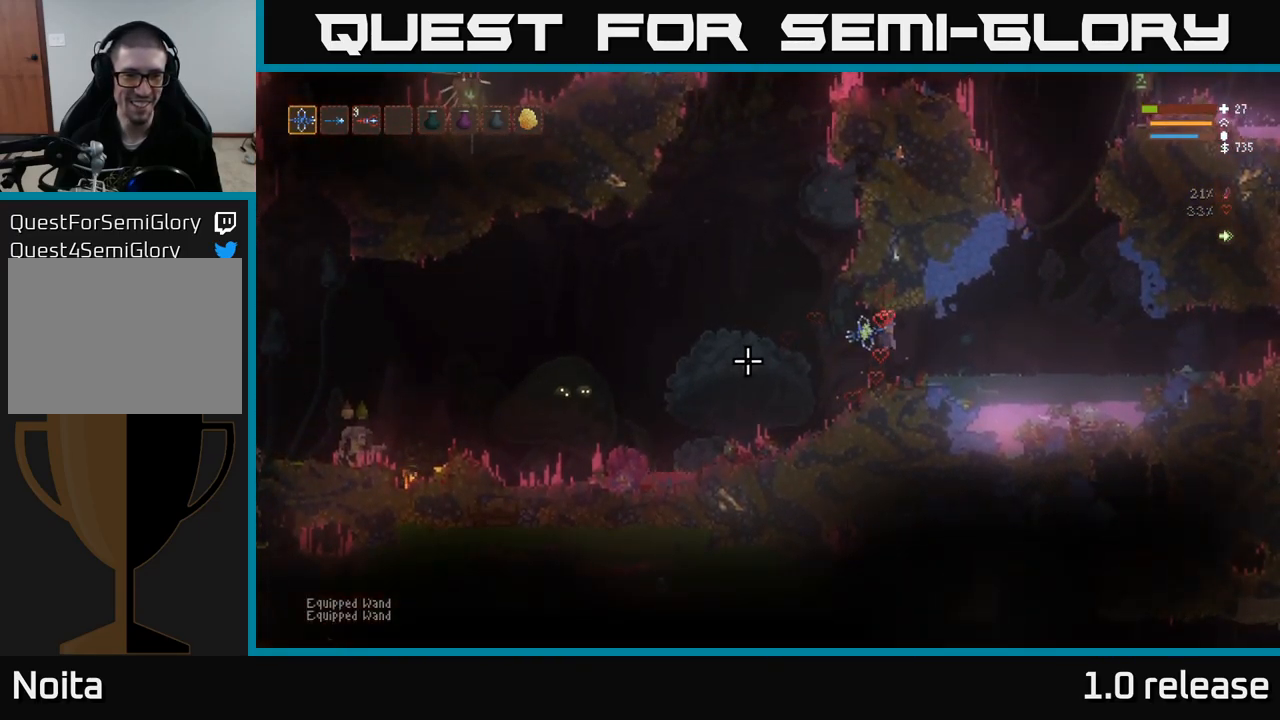
{"buttons": [], "left_stick": "center", "right_stick": "left", "events": [[83, "left_stick", "right"], [166, "R2", "down"], [216, "left_stick", "center"], [466, "R2", "up"]]}
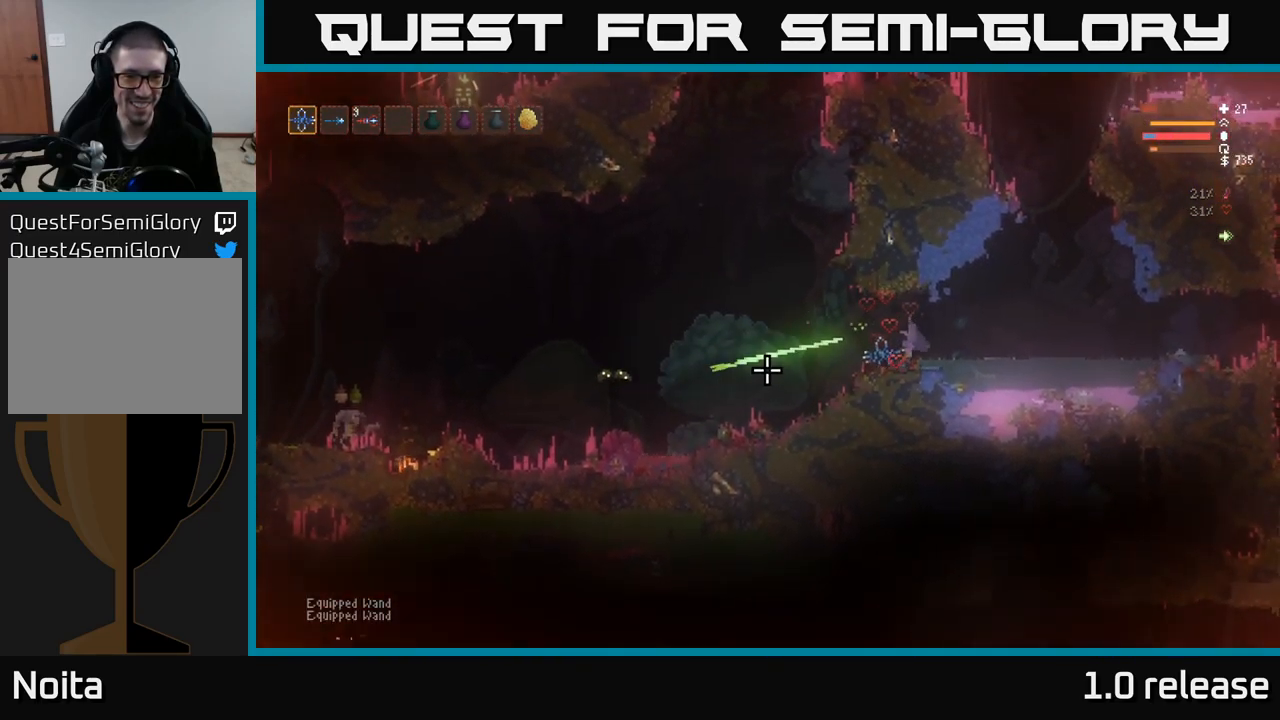
{"buttons": ["R1"], "left_stick": "right", "right_stick": "left", "events": [[50, "left_stick", "left"], [166, "left_stick", "center"], [466, "R1", "down"], [466, "left_stick", "right"]]}
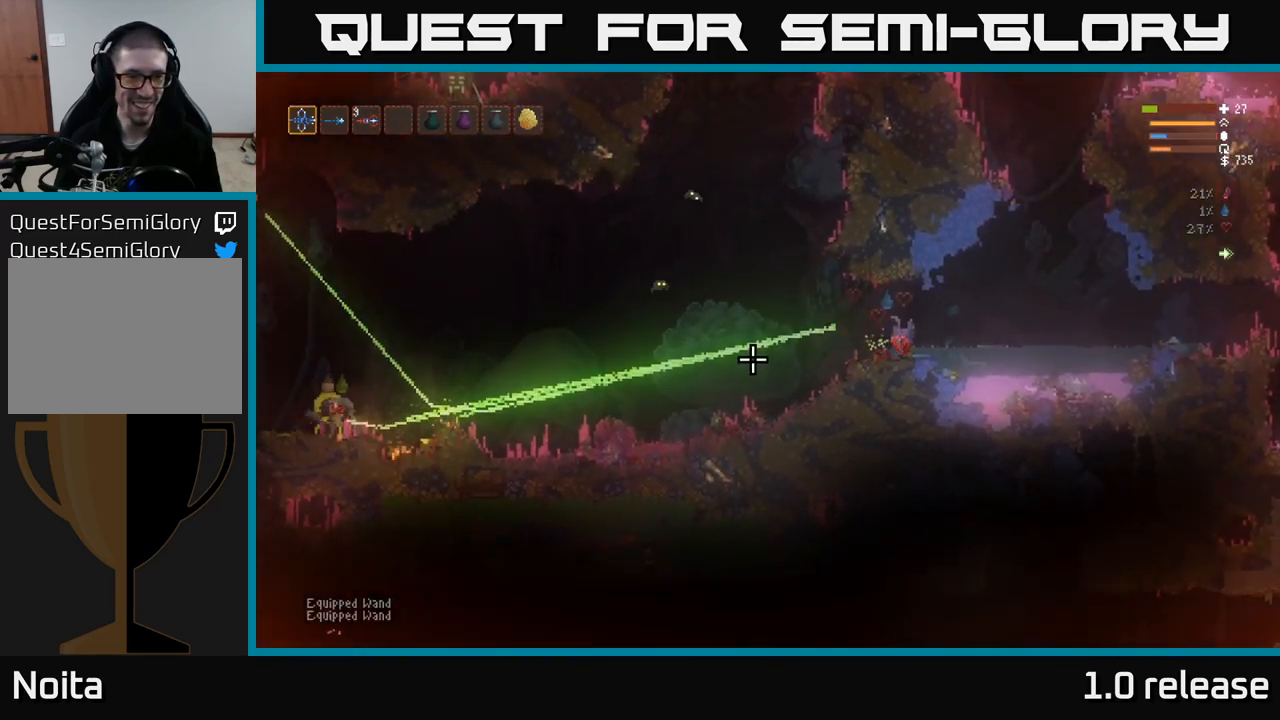
{"buttons": [], "left_stick": "center", "right_stick": "left", "events": [[33, "R1", "up"], [116, "L2", "down"], [166, "left_stick", "center"], [266, "L2", "up"]]}
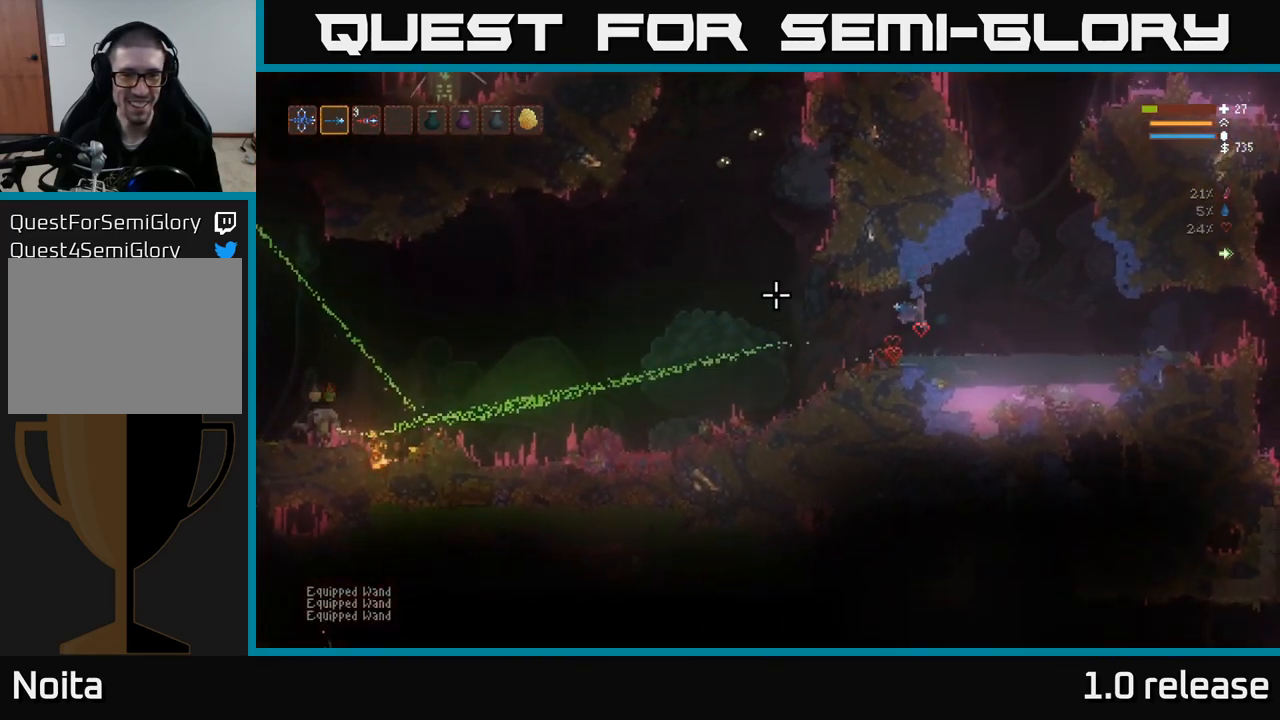
{"buttons": [], "left_stick": "center", "right_stick": "up-left", "events": [[100, "left_stick", "left"], [233, "right_stick", "up-left"], [300, "left_stick", "center"]]}
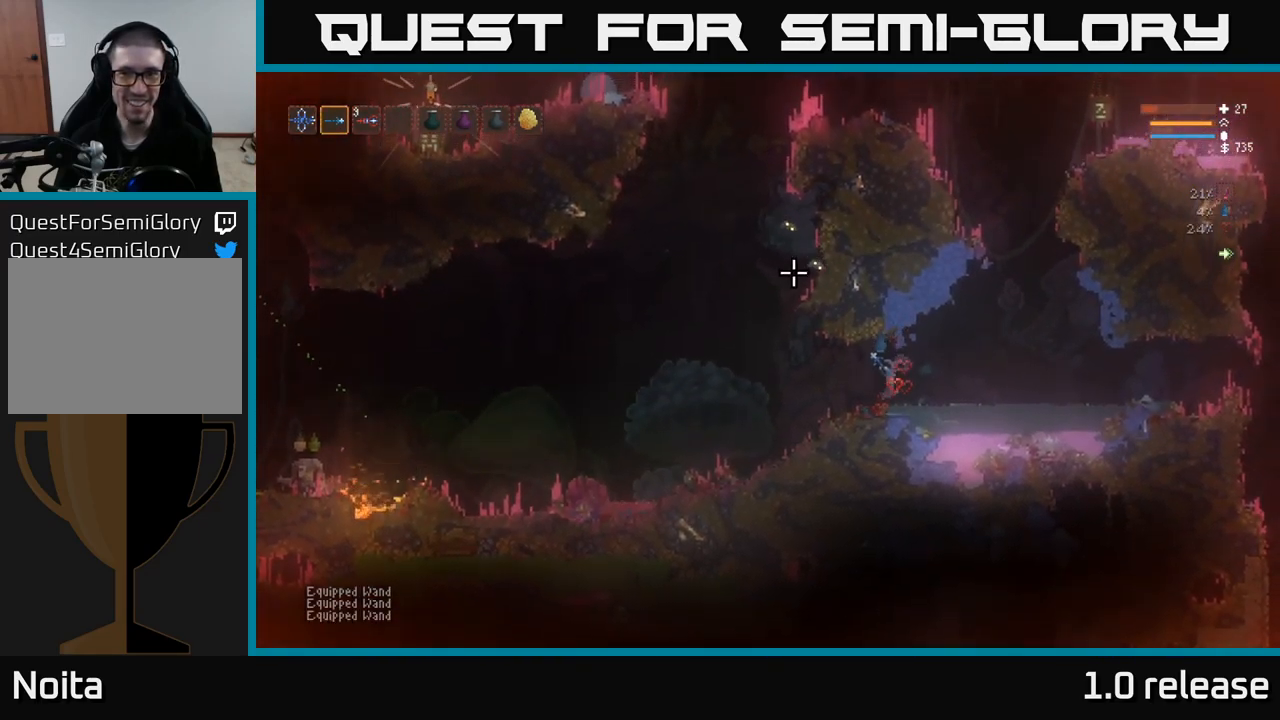
{"buttons": [], "left_stick": "center", "right_stick": "left", "events": [[133, "left_stick", "left"], [167, "R2", "down"], [233, "left_stick", "center"], [300, "R2", "up"], [383, "right_stick", "left"]]}
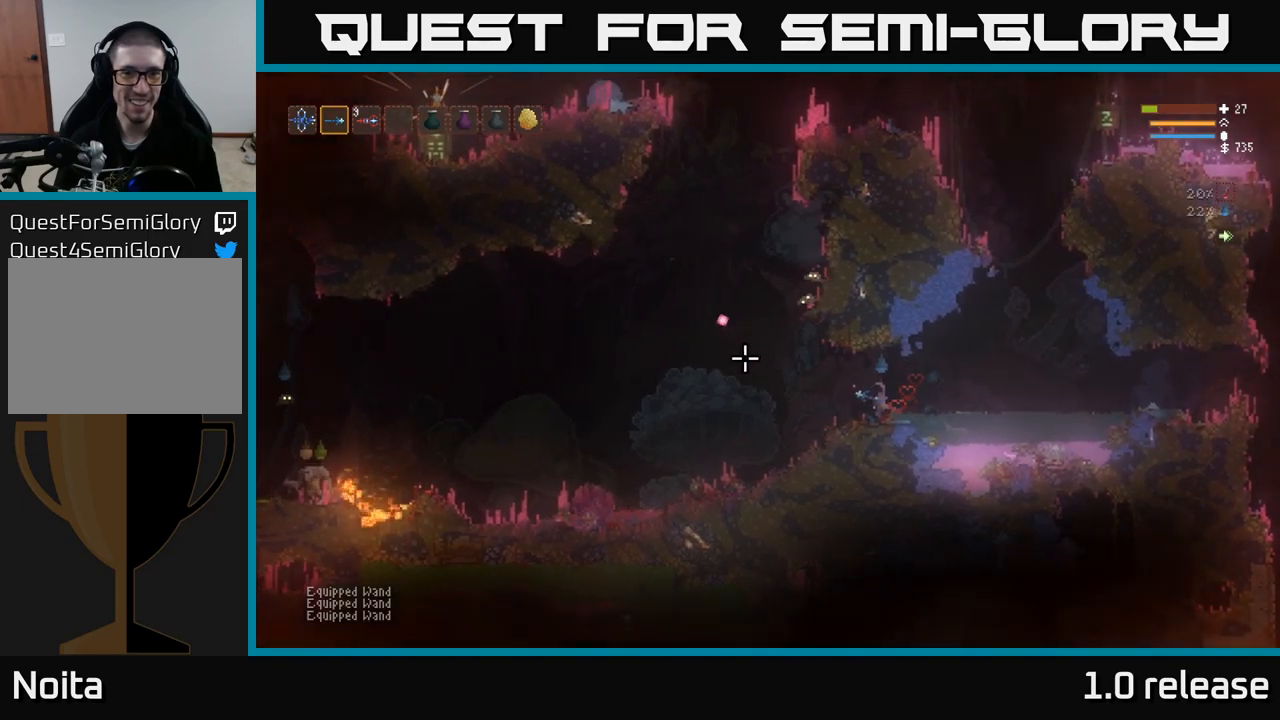
{"buttons": [], "left_stick": "center", "right_stick": "up-left", "events": [[250, "right_stick", "up-left"], [283, "R2", "down"], [467, "R2", "up"]]}
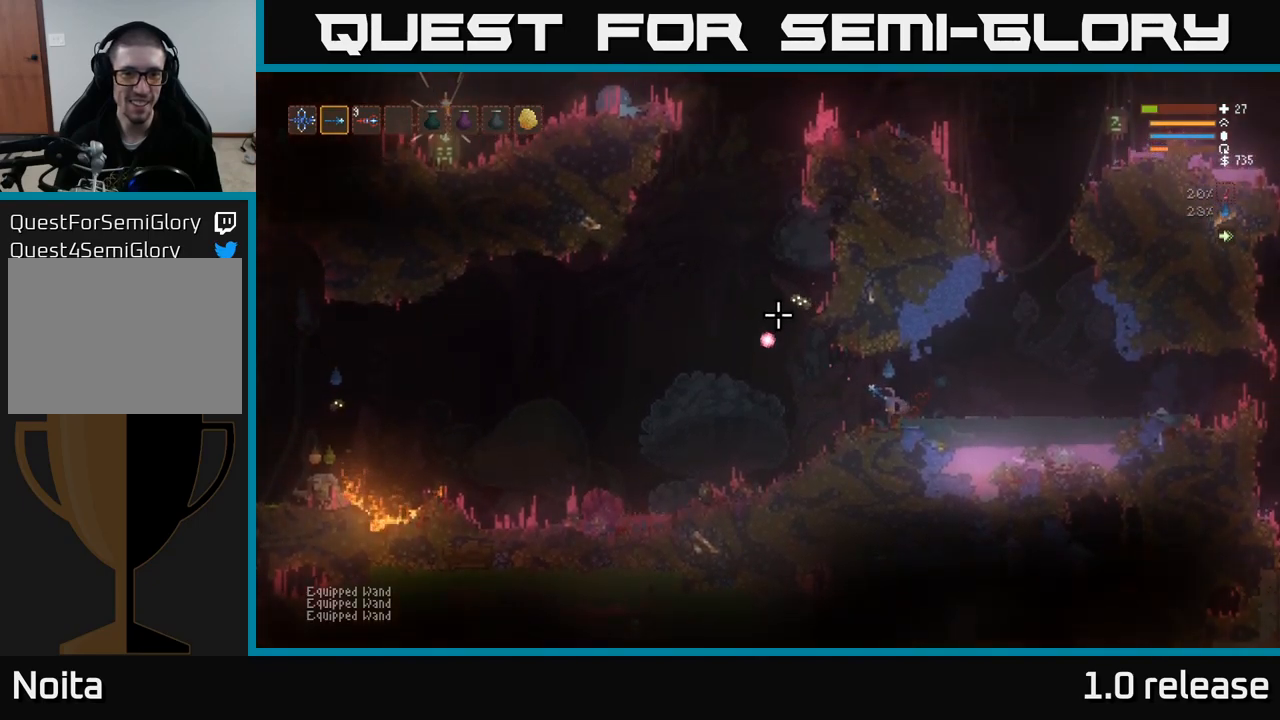
{"buttons": [], "left_stick": "center", "right_stick": "up-left", "events": [[283, "R2", "down"], [400, "R2", "up"]]}
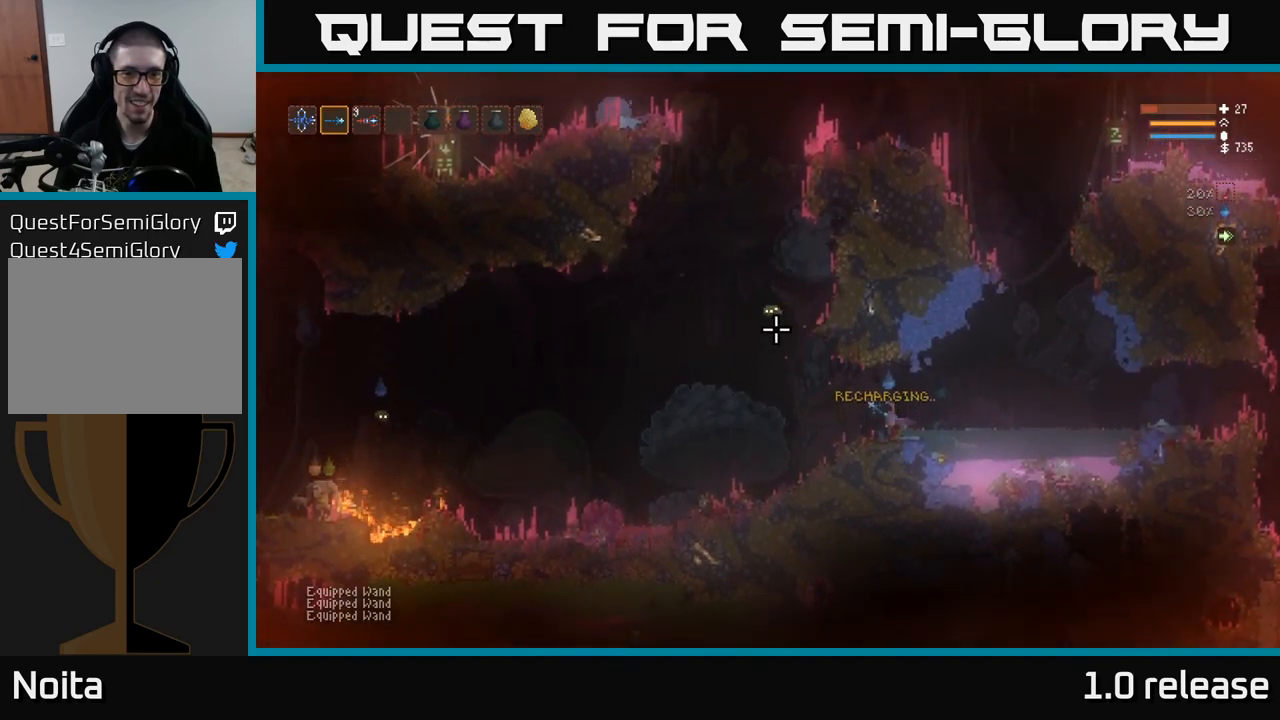
{"buttons": [], "left_stick": "center", "right_stick": "up-left", "events": [[267, "R2", "down"], [417, "R2", "up"]]}
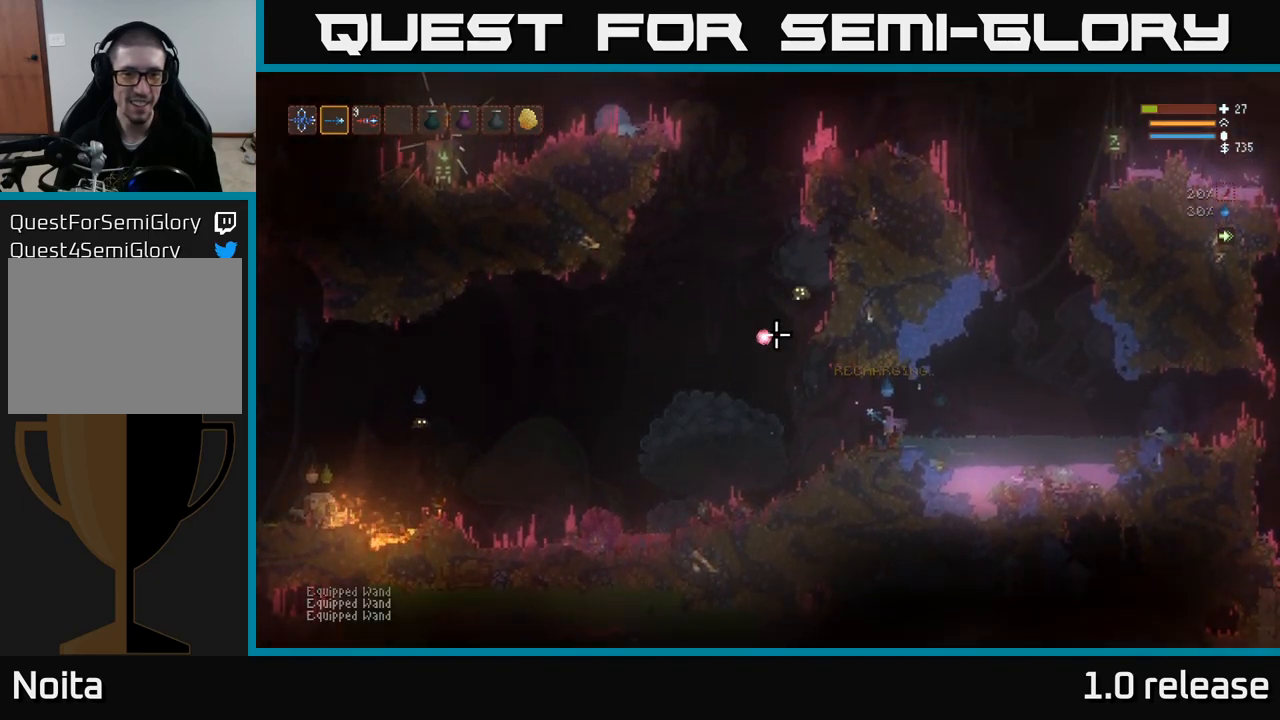
{"buttons": [], "left_stick": "center", "right_stick": "left", "events": [[217, "right_stick", "left"]]}
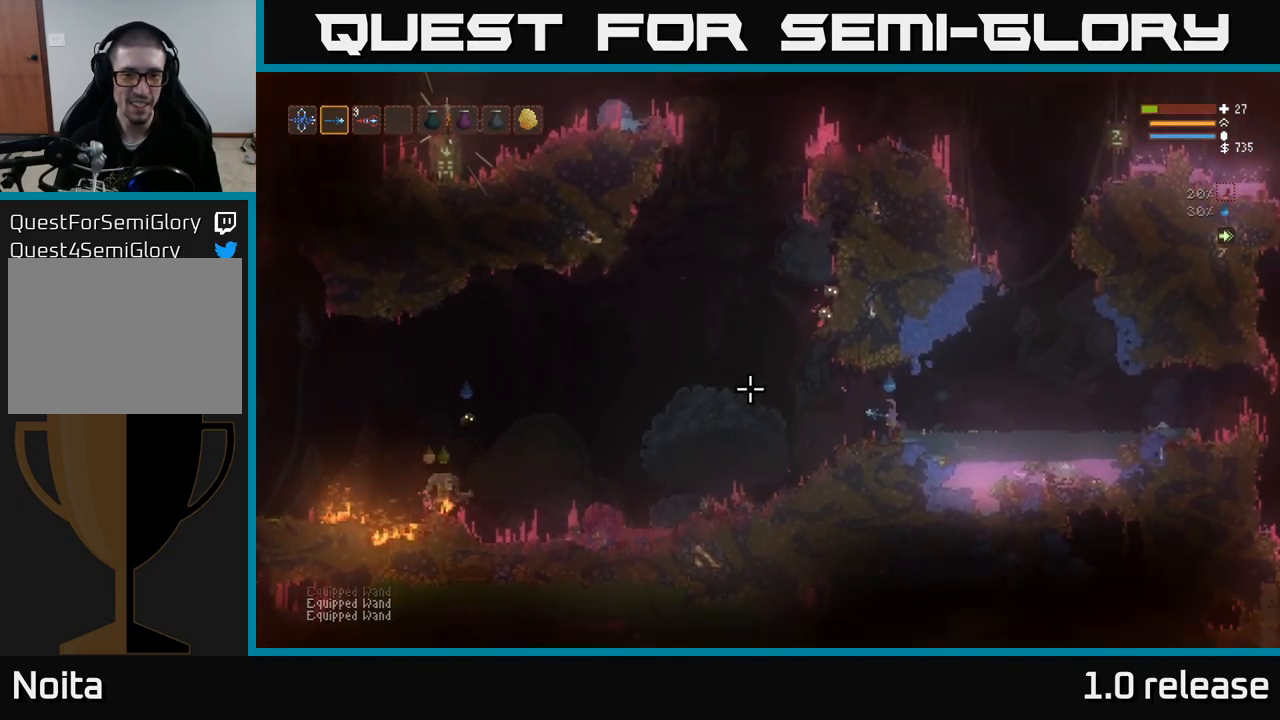
{"buttons": ["L2", "R2"], "left_stick": "right", "right_stick": "left", "events": [[50, "left_stick", "right"], [117, "L1", "down"], [183, "L1", "up"], [217, "left_stick", "center"], [283, "L2", "down"], [367, "left_stick", "right"], [467, "R2", "down"]]}
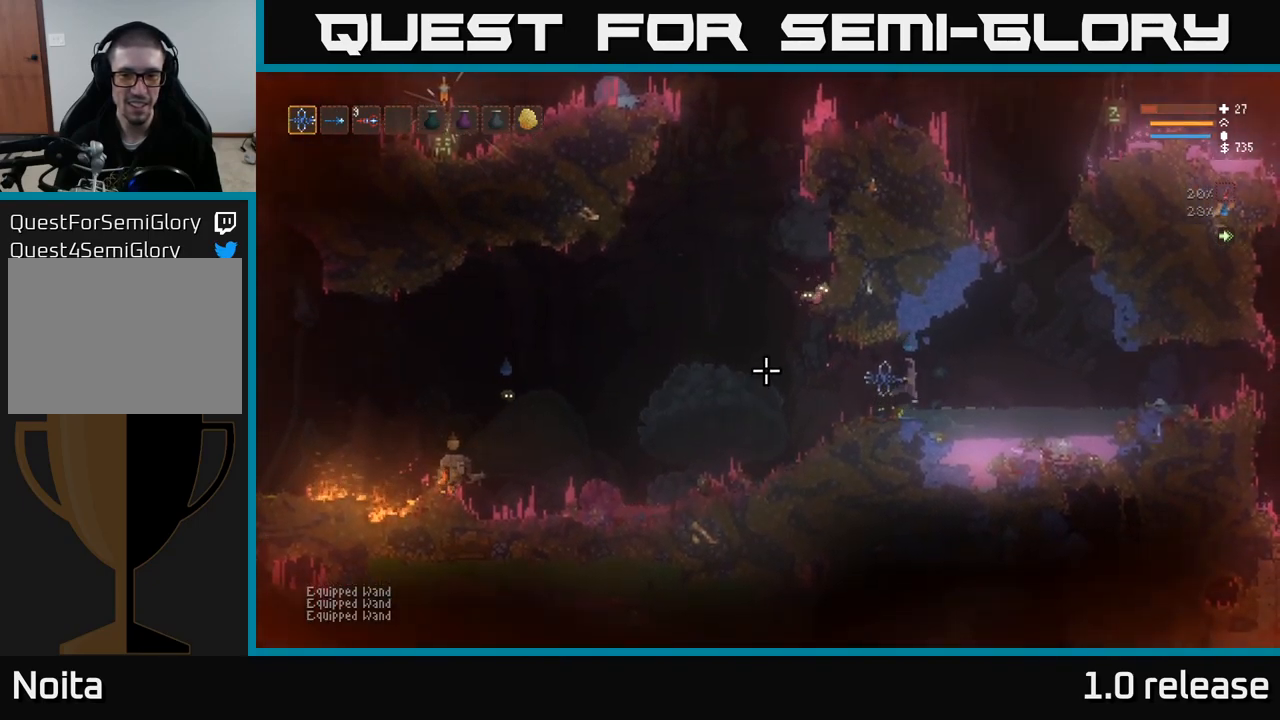
{"buttons": [], "left_stick": "right", "right_stick": "left", "events": [[217, "R2", "up"], [350, "L2", "up"]]}
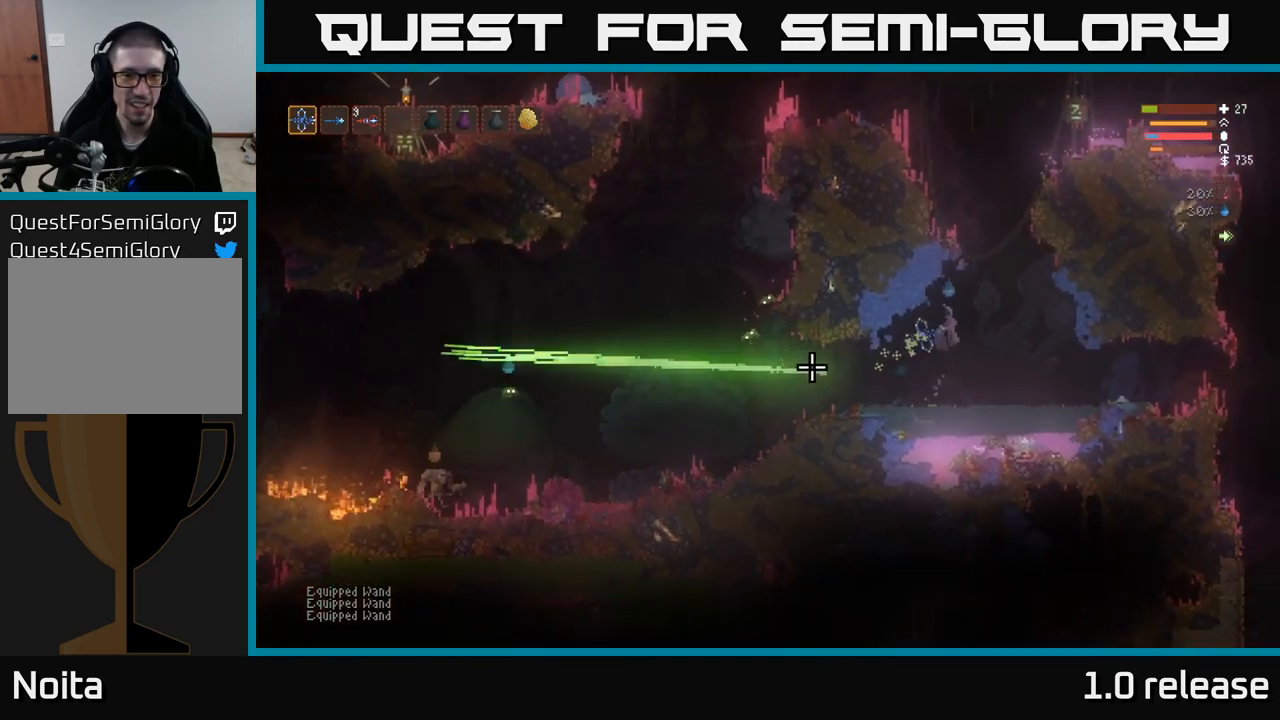
{"buttons": ["L2"], "left_stick": "center", "right_stick": "left", "events": [[50, "L2", "down"], [183, "left_stick", "center"], [250, "left_stick", "left"], [383, "left_stick", "center"]]}
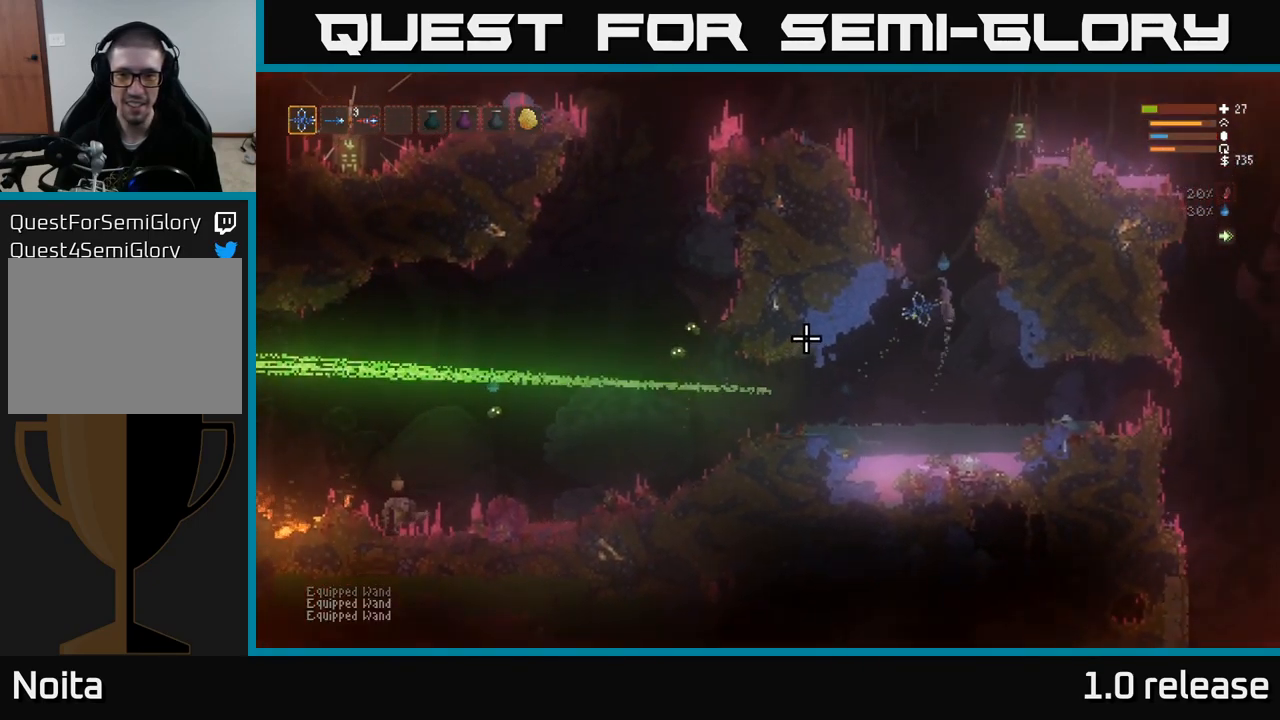
{"buttons": ["L2"], "left_stick": "left", "right_stick": "center", "events": [[200, "left_stick", "left"], [300, "right_stick", "center"]]}
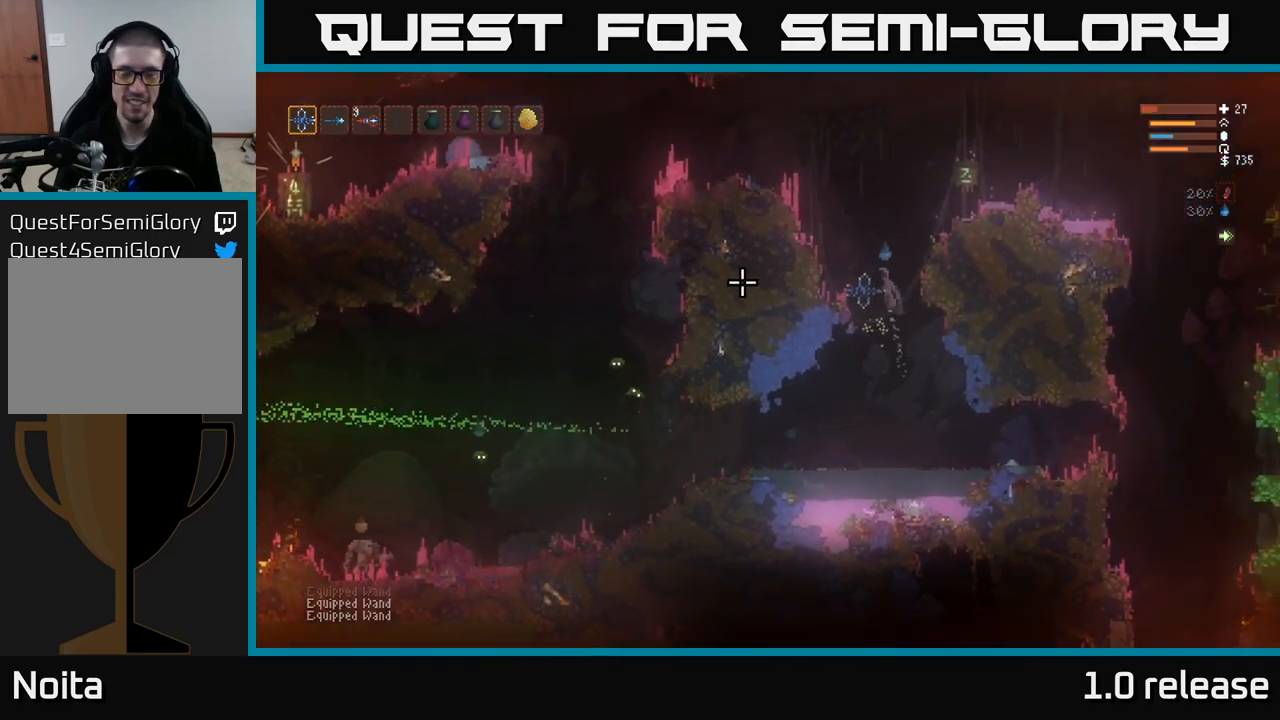
{"buttons": [], "left_stick": "center", "right_stick": "down-left", "events": [[17, "right_stick", "down-left"], [100, "L2", "up"], [333, "left_stick", "center"]]}
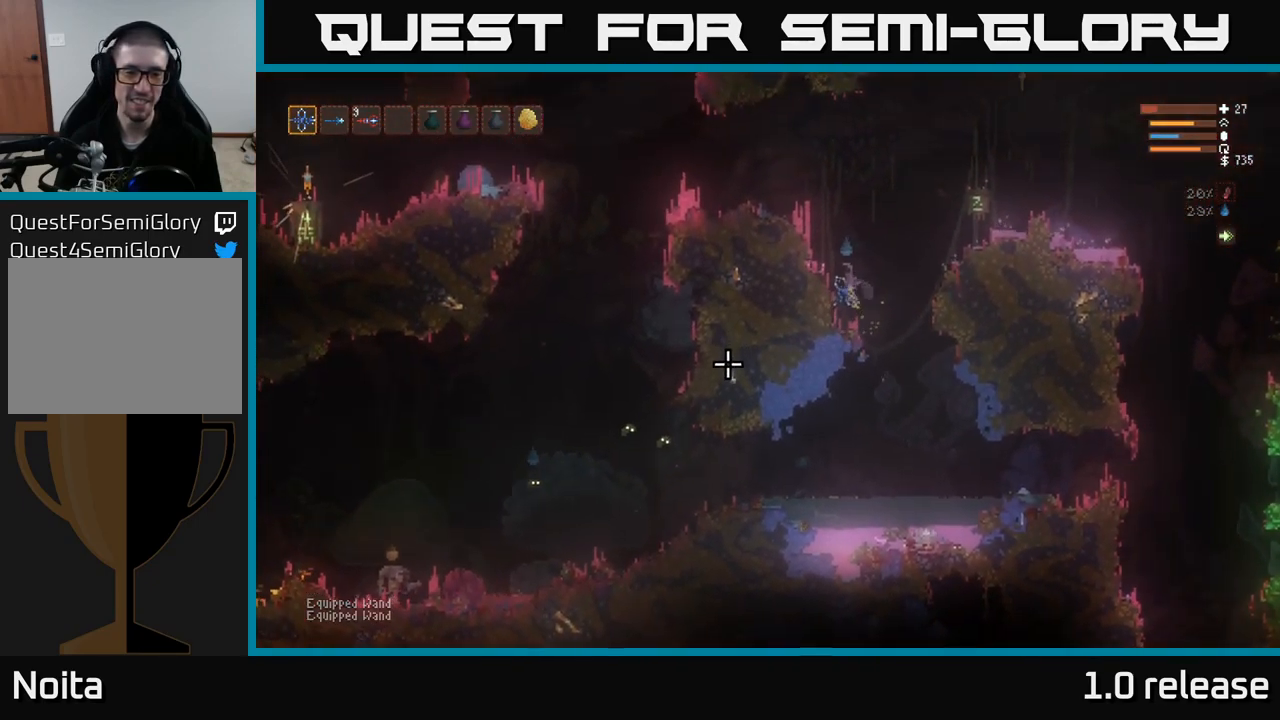
{"buttons": [], "left_stick": "center", "right_stick": "down-left", "events": []}
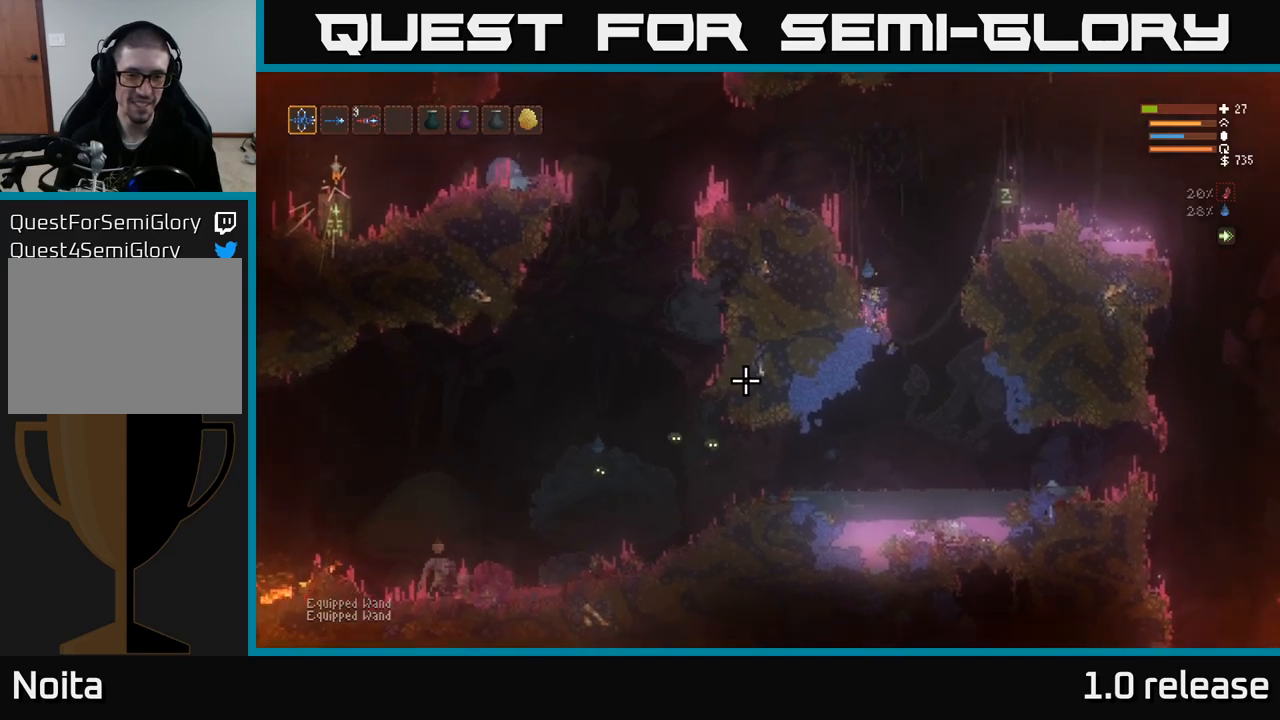
{"buttons": [], "left_stick": "center", "right_stick": "down-left", "events": []}
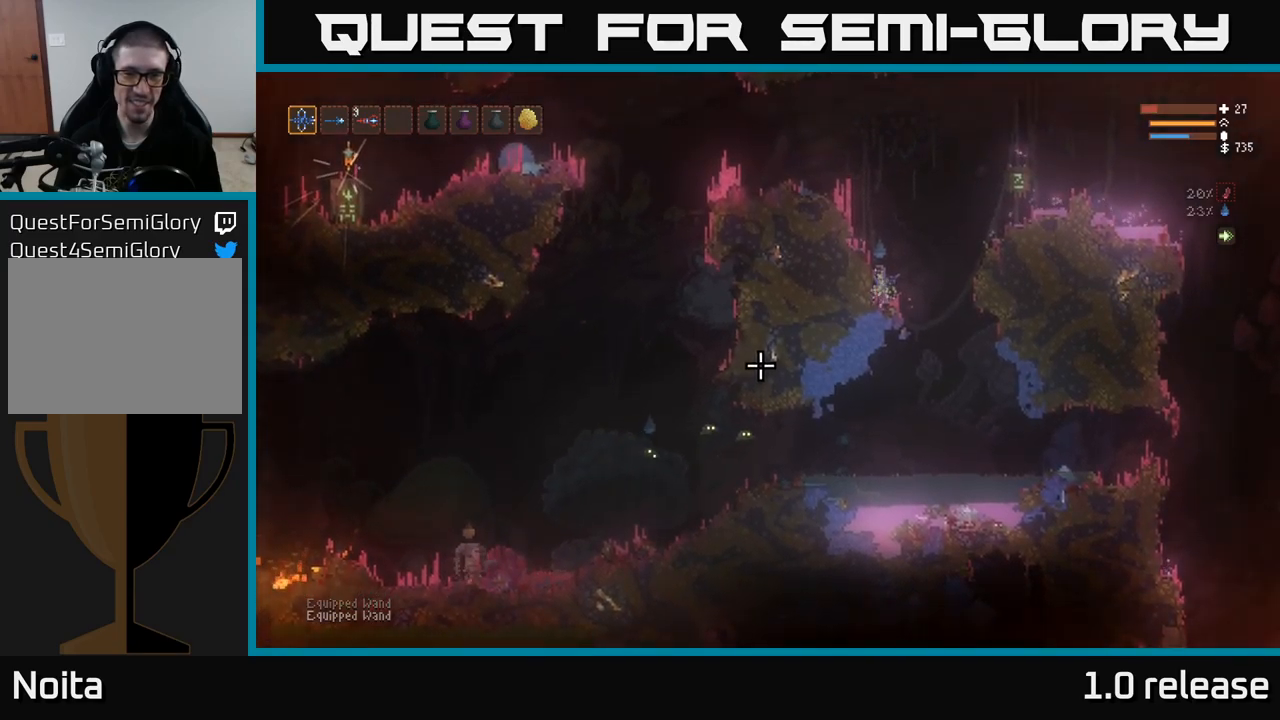
{"buttons": [], "left_stick": "right", "right_stick": "down-left", "events": [[400, "left_stick", "right"]]}
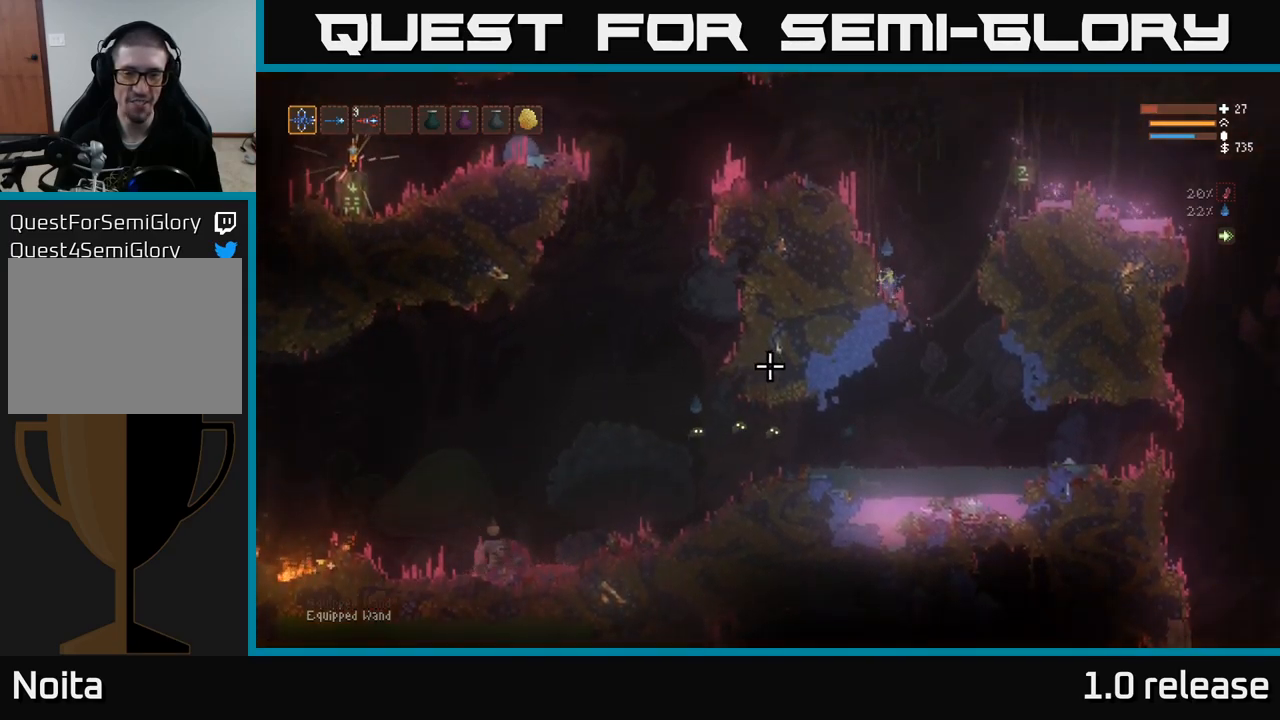
{"buttons": [], "left_stick": "center", "right_stick": "down-left", "events": [[384, "left_stick", "center"]]}
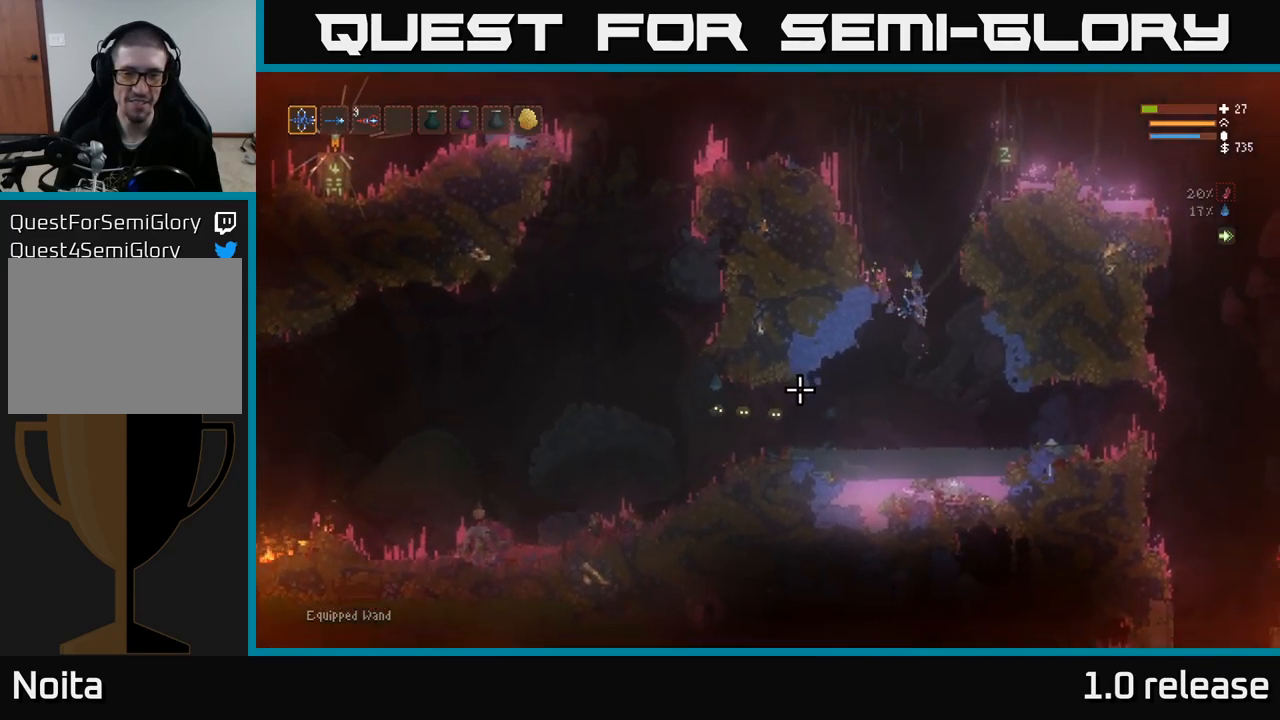
{"buttons": ["L2"], "left_stick": "center", "right_stick": "down-left", "events": [[117, "L2", "down"], [117, "R2", "down"], [284, "R2", "up"]]}
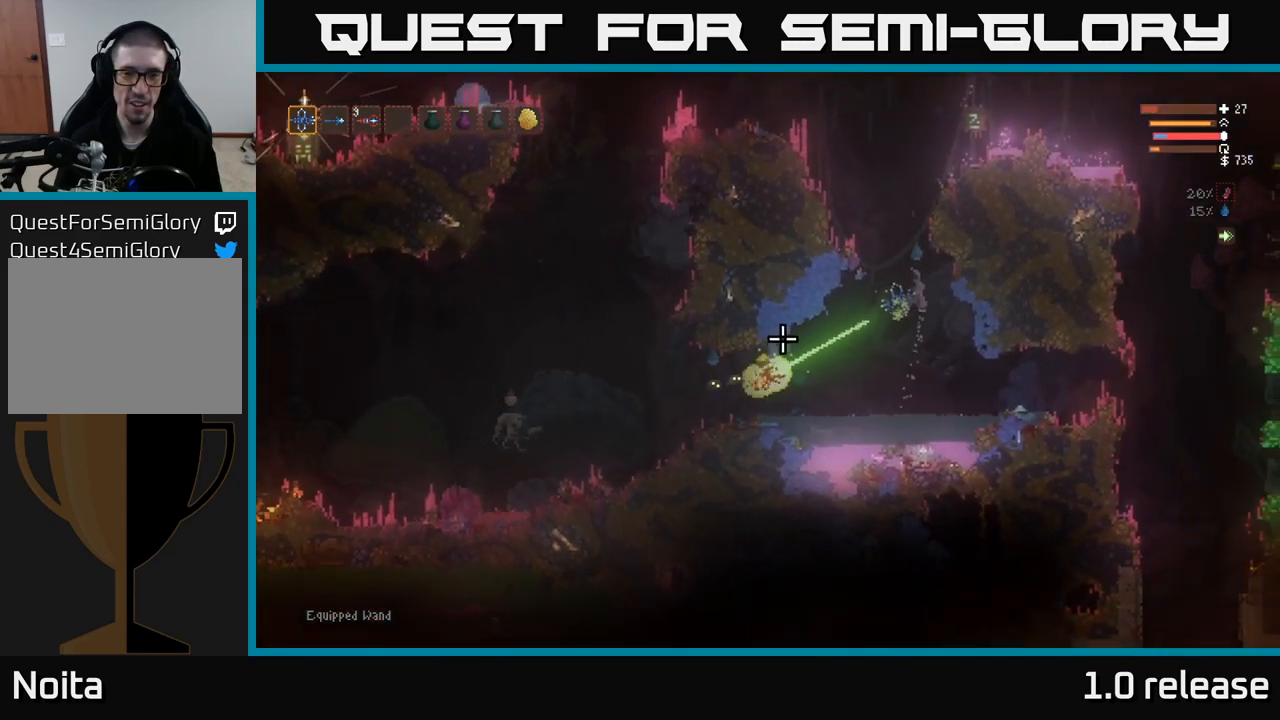
{"buttons": ["L2"], "left_stick": "left", "right_stick": "down-left", "events": [[17, "left_stick", "left"], [200, "left_stick", "center"], [234, "L2", "up"], [384, "left_stick", "left"], [400, "L2", "down"]]}
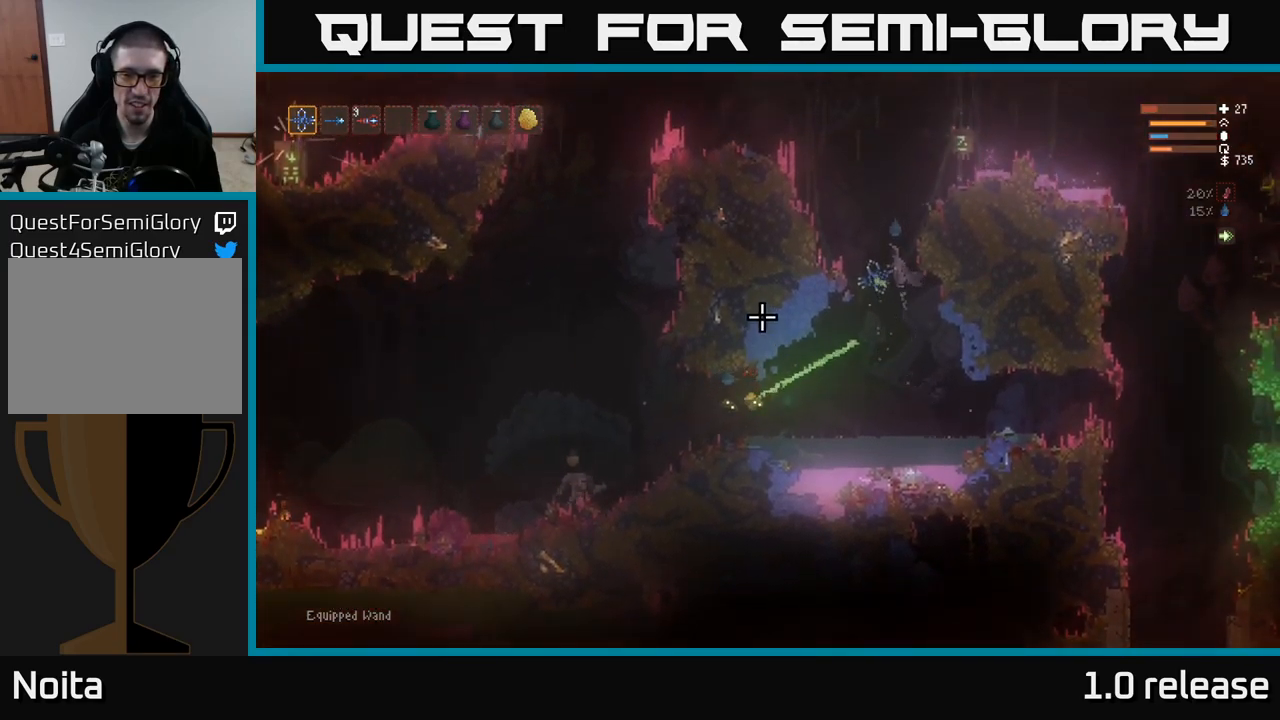
{"buttons": ["L2"], "left_stick": "center", "right_stick": "down-left", "events": [[267, "L2", "up"], [350, "L2", "down"], [384, "left_stick", "center"]]}
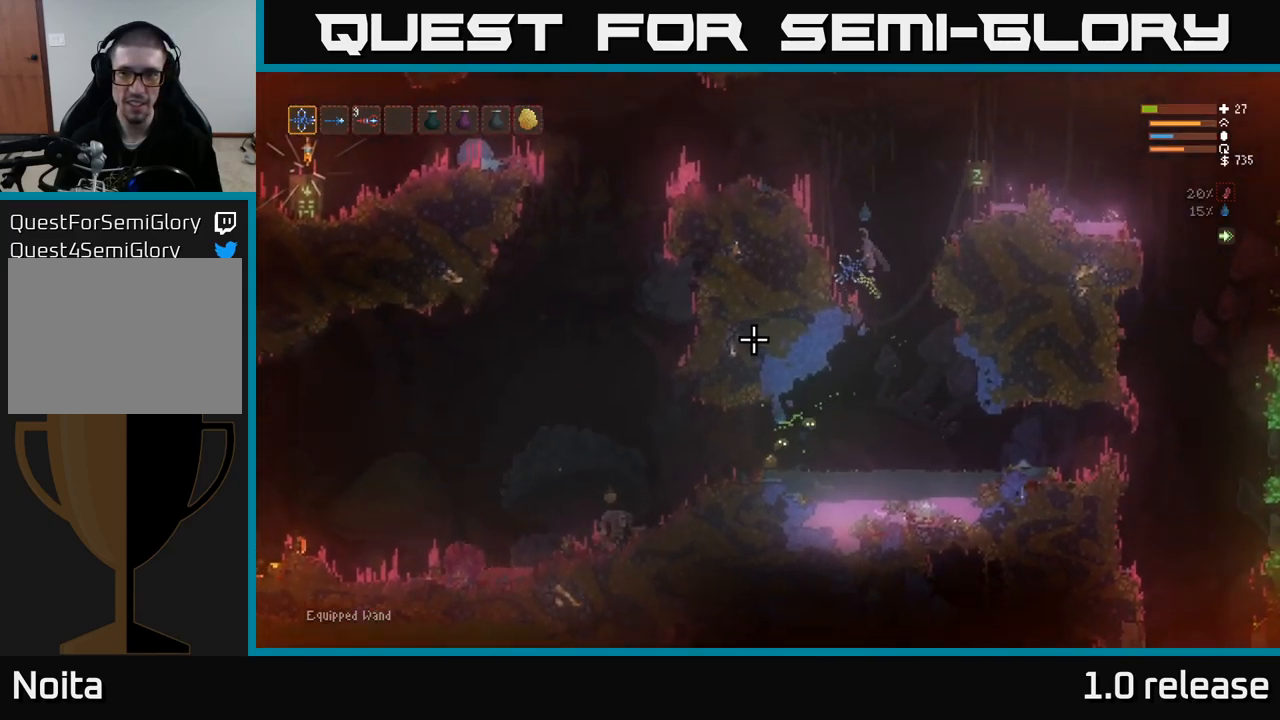
{"buttons": [], "left_stick": "center", "right_stick": "down", "events": [[50, "left_stick", "left"], [100, "L2", "up"], [234, "left_stick", "center"], [250, "R1", "down"], [267, "right_stick", "down"], [384, "R1", "up"]]}
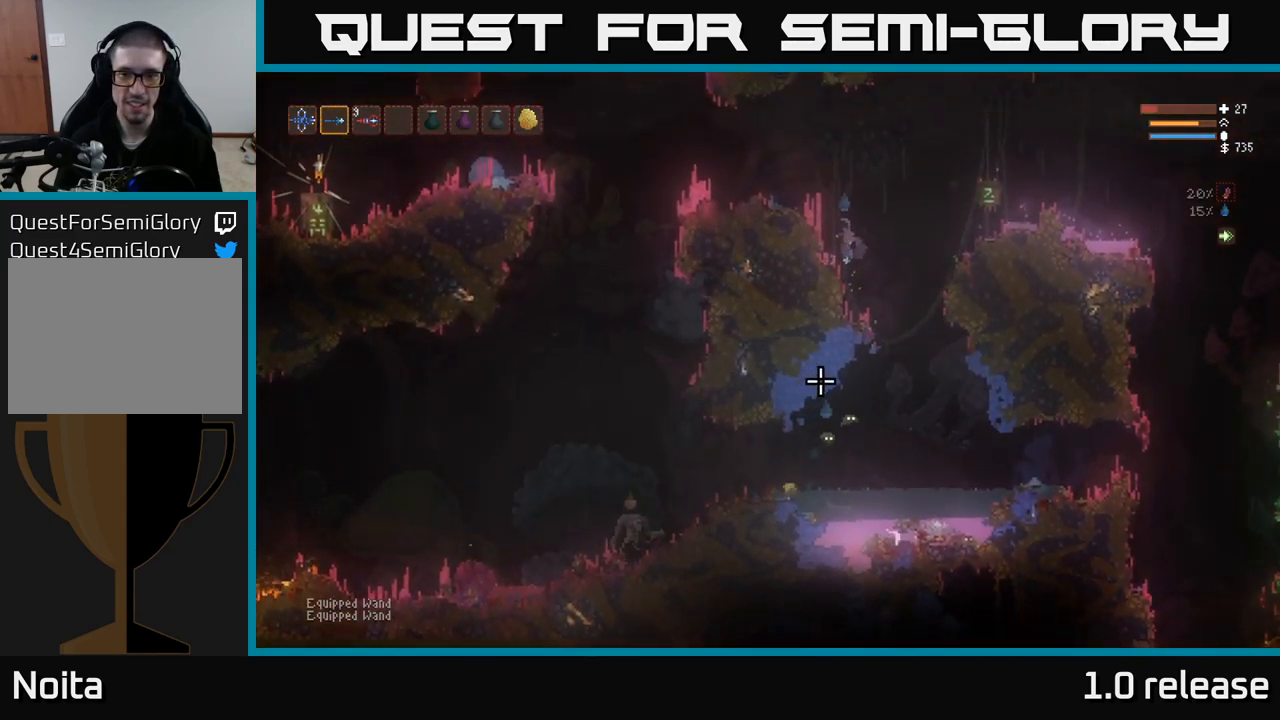
{"buttons": ["L2"], "left_stick": "right", "right_stick": "down", "events": [[300, "left_stick", "right"], [384, "L2", "down"]]}
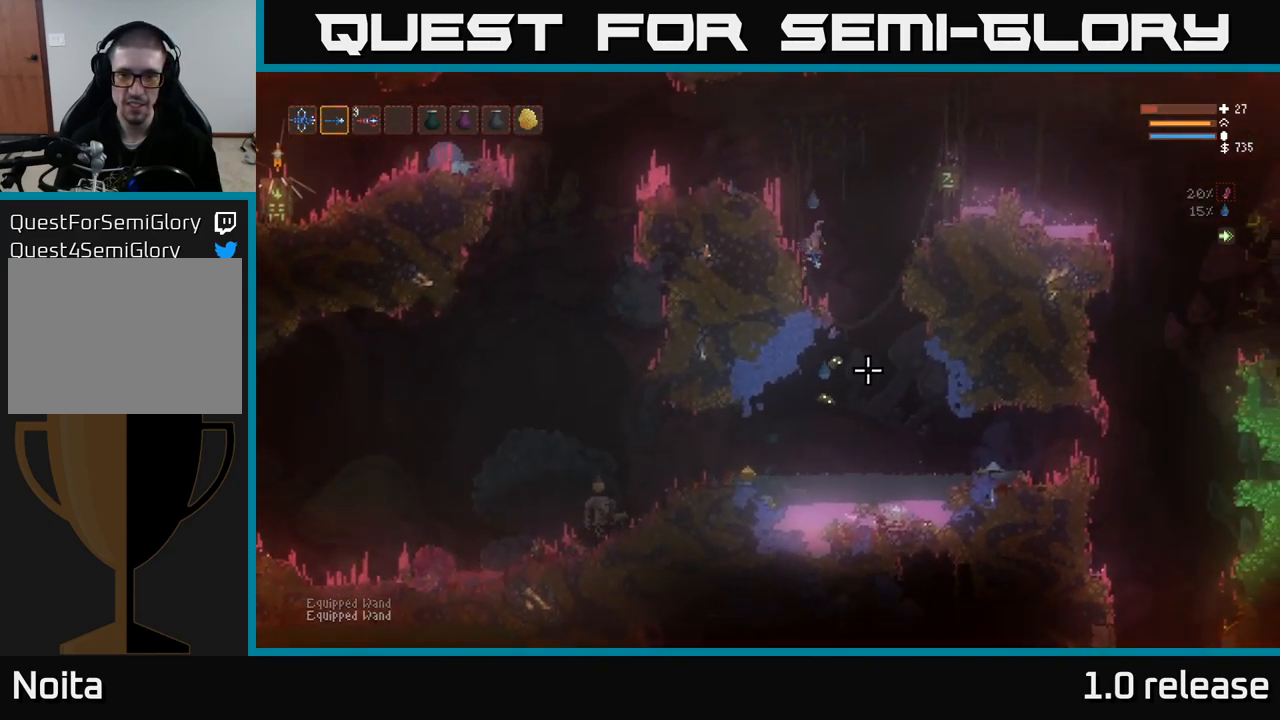
{"buttons": ["L2"], "left_stick": "center", "right_stick": "down", "events": [[17, "left_stick", "center"], [67, "L2", "up"], [67, "R2", "down"], [200, "R2", "up"], [317, "L2", "down"]]}
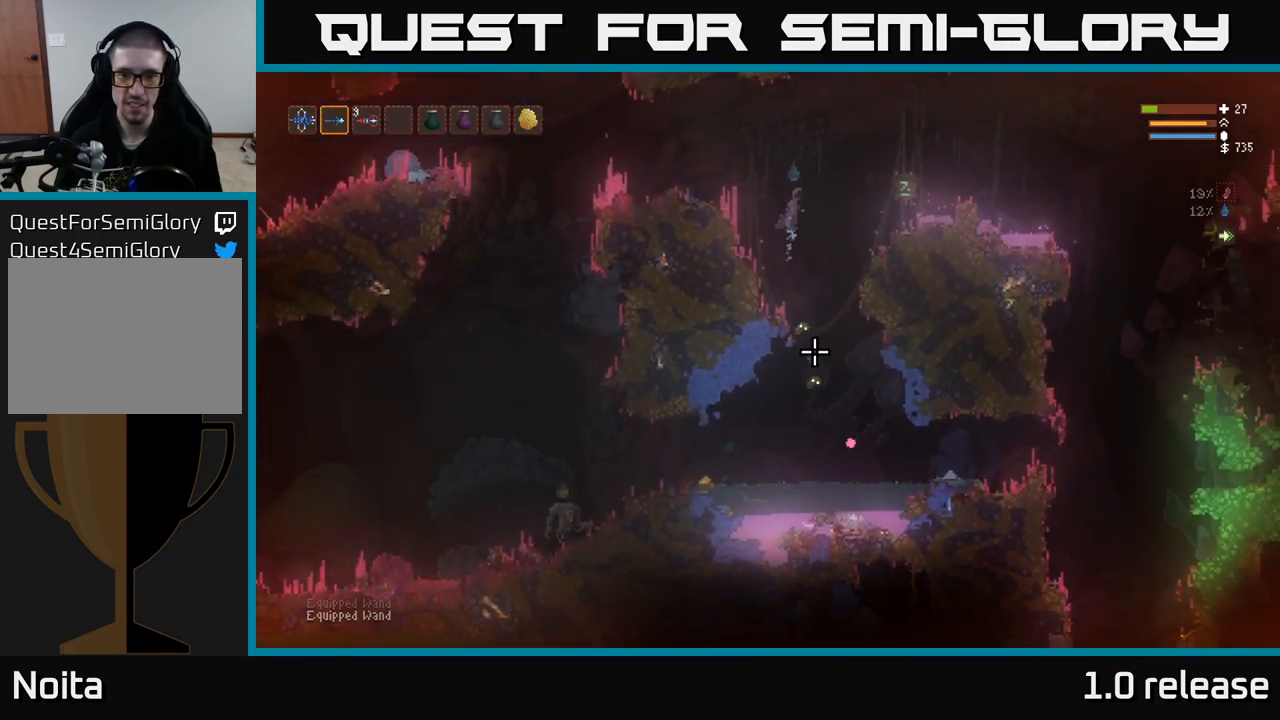
{"buttons": ["L2"], "left_stick": "left", "right_stick": "down", "events": [[34, "L2", "up"], [84, "R2", "down"], [200, "R2", "up"], [233, "left_stick", "left"], [266, "L2", "down"]]}